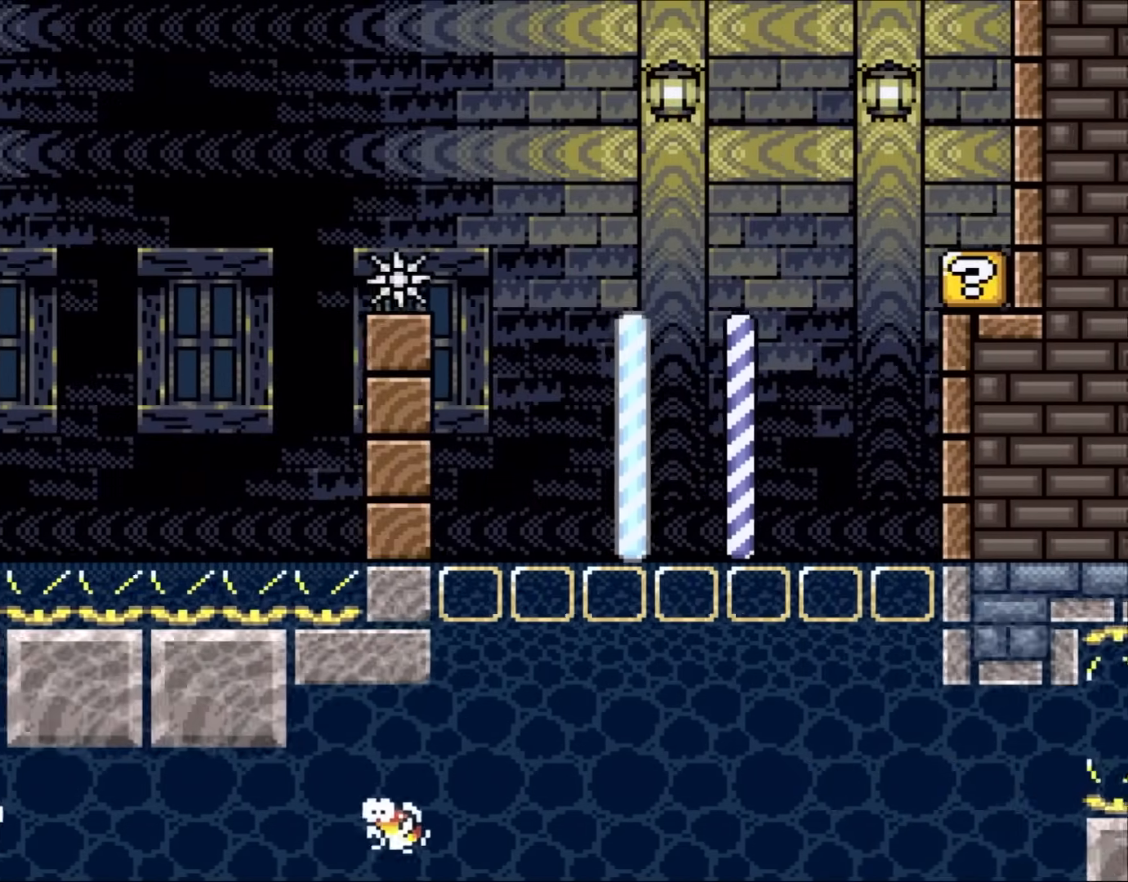
Gameplay with a controller (Nintendo layout); each line is a JSON object with the inputs held at the frame after it. "events" lists button and stick changes between this image and that frame as [ms after this image, input, new state], when the widget could be followed in between. Not read: L3 R3.
{"buttons": ["B", "Y", "DPAD_LEFT"], "events": []}
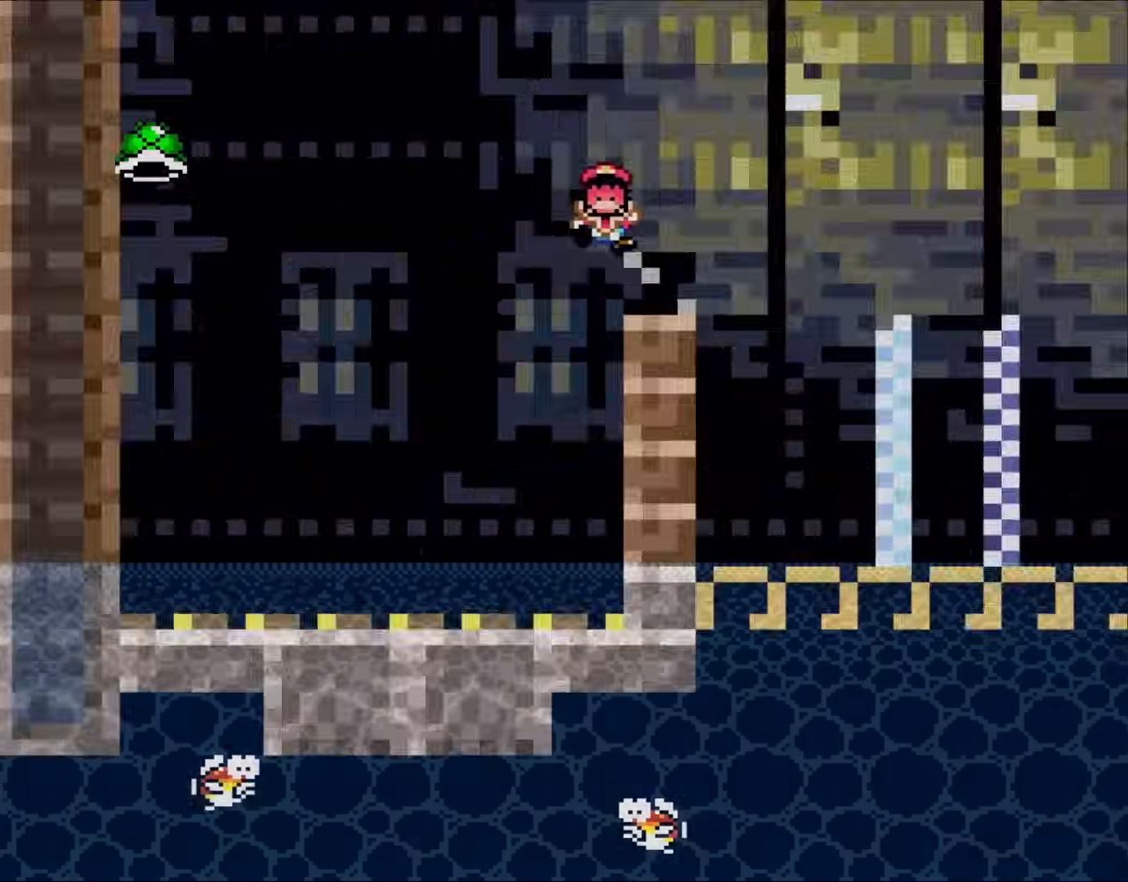
{"buttons": ["Y"], "events": [[83, "B", "up"], [200, "DPAD_LEFT", "up"], [200, "DPAD_UP", "down"], [300, "DPAD_UP", "up"]]}
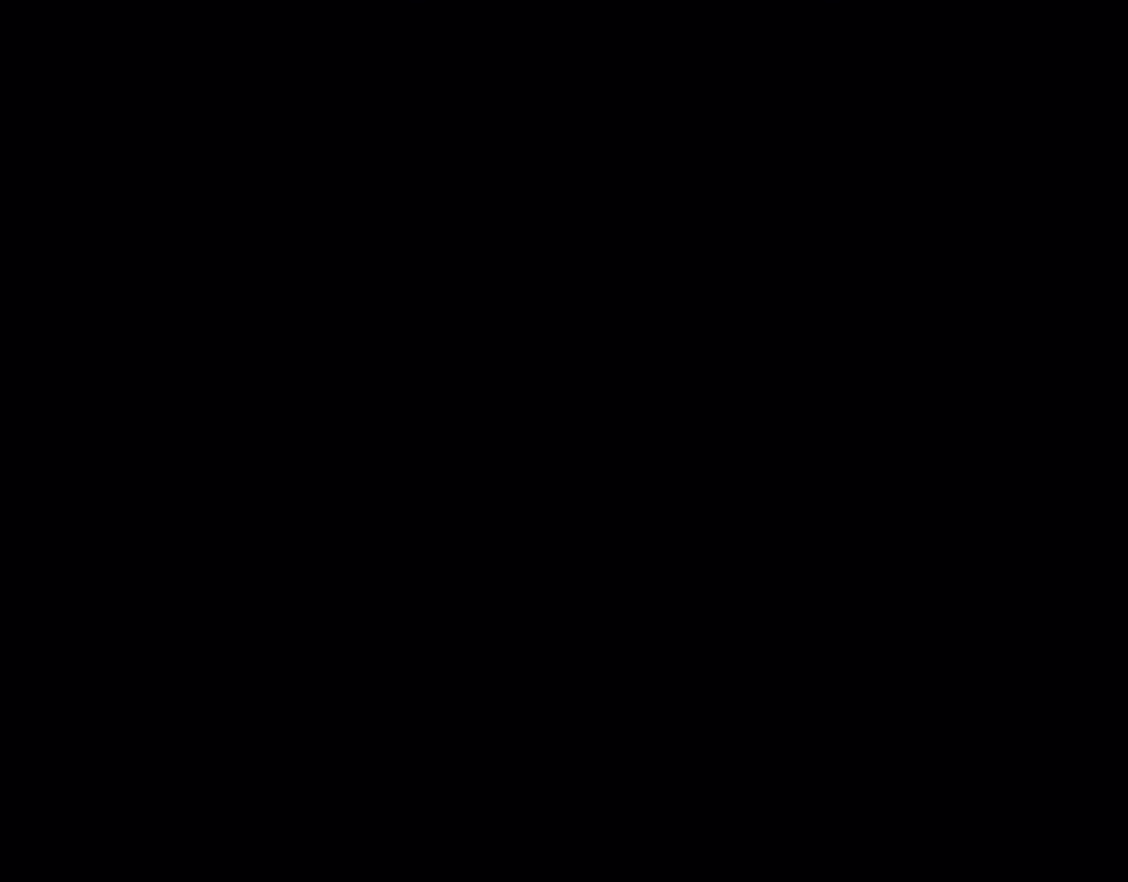
{"buttons": ["Y"], "events": []}
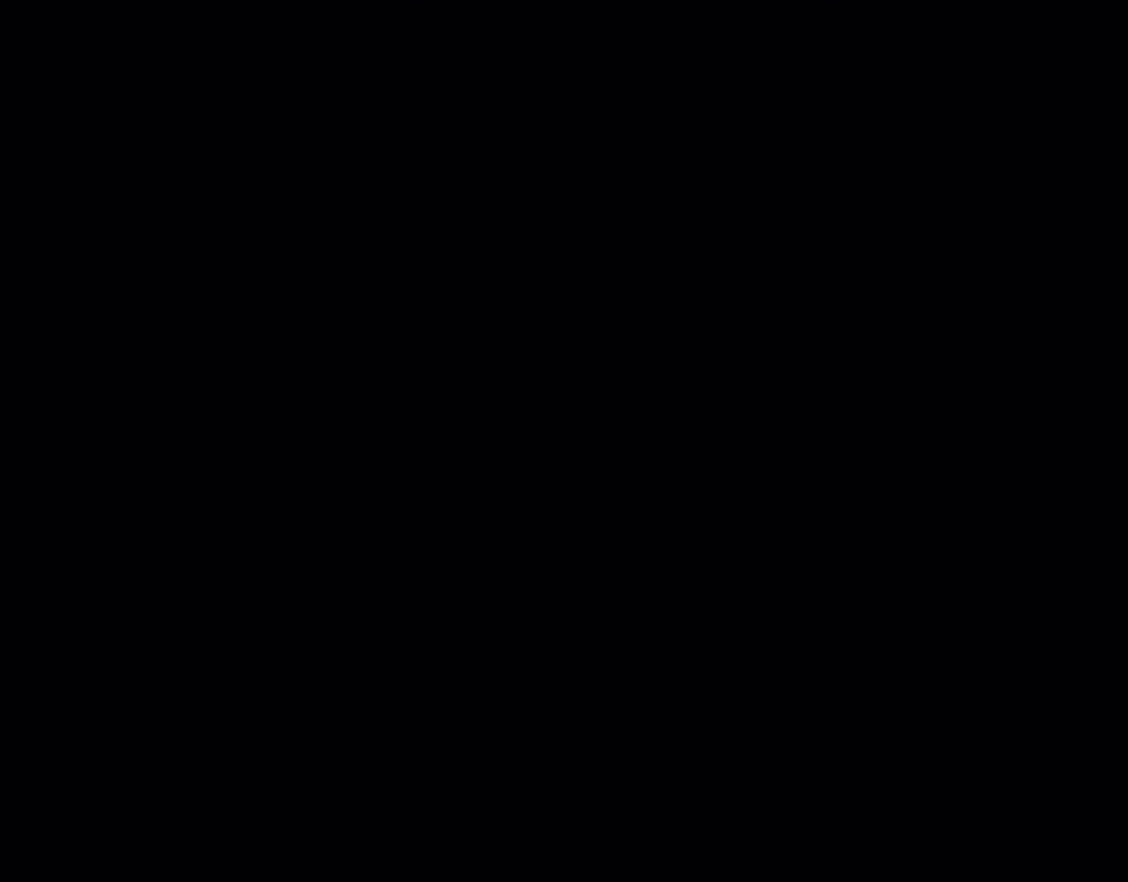
{"buttons": ["Y"], "events": []}
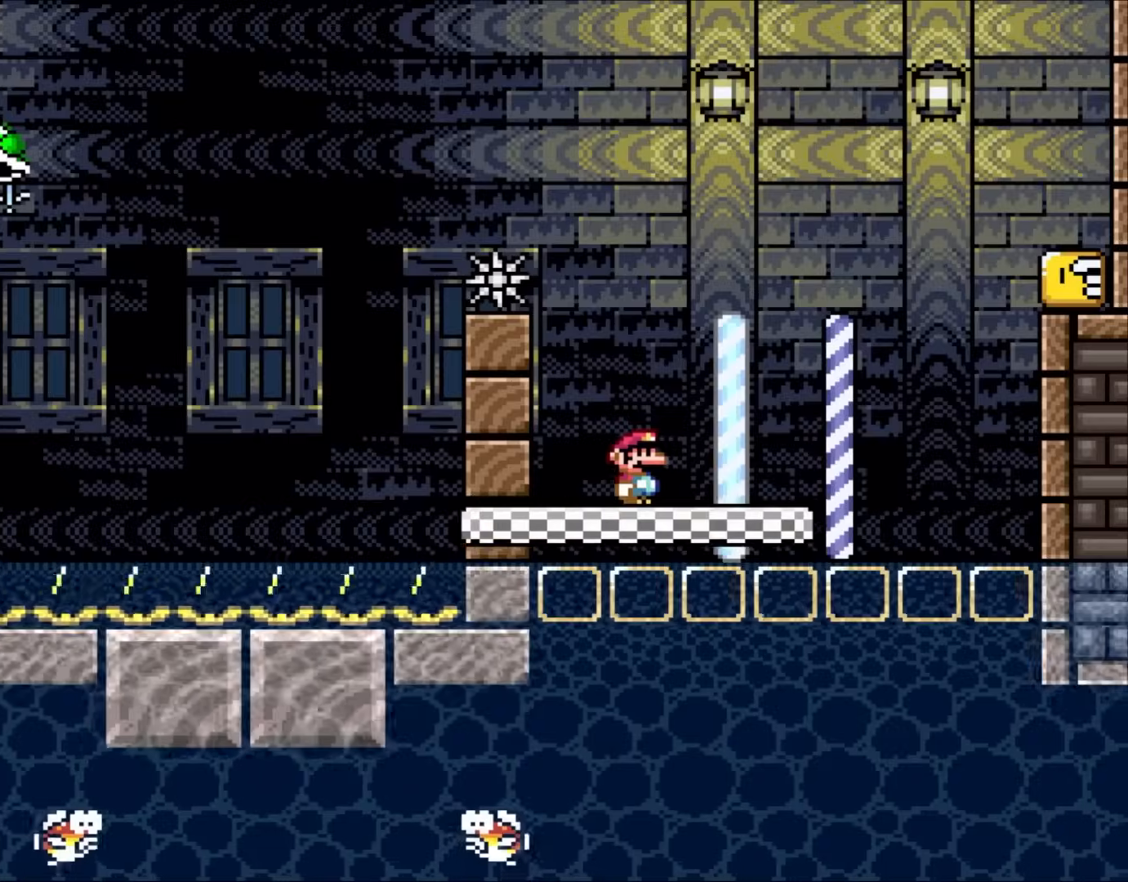
{"buttons": ["Y"], "events": []}
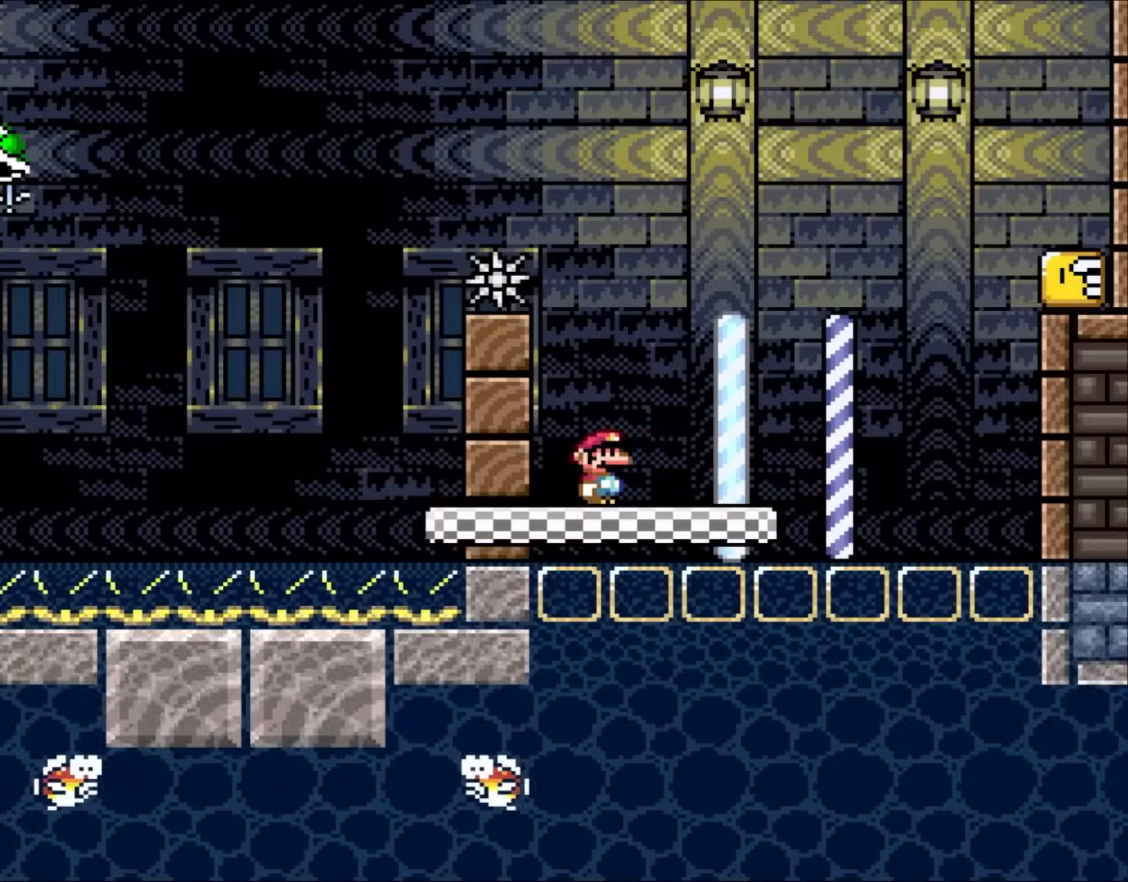
{"buttons": ["B", "Y"], "events": [[133, "DPAD_RIGHT", "down"], [467, "B", "down"], [467, "DPAD_RIGHT", "up"]]}
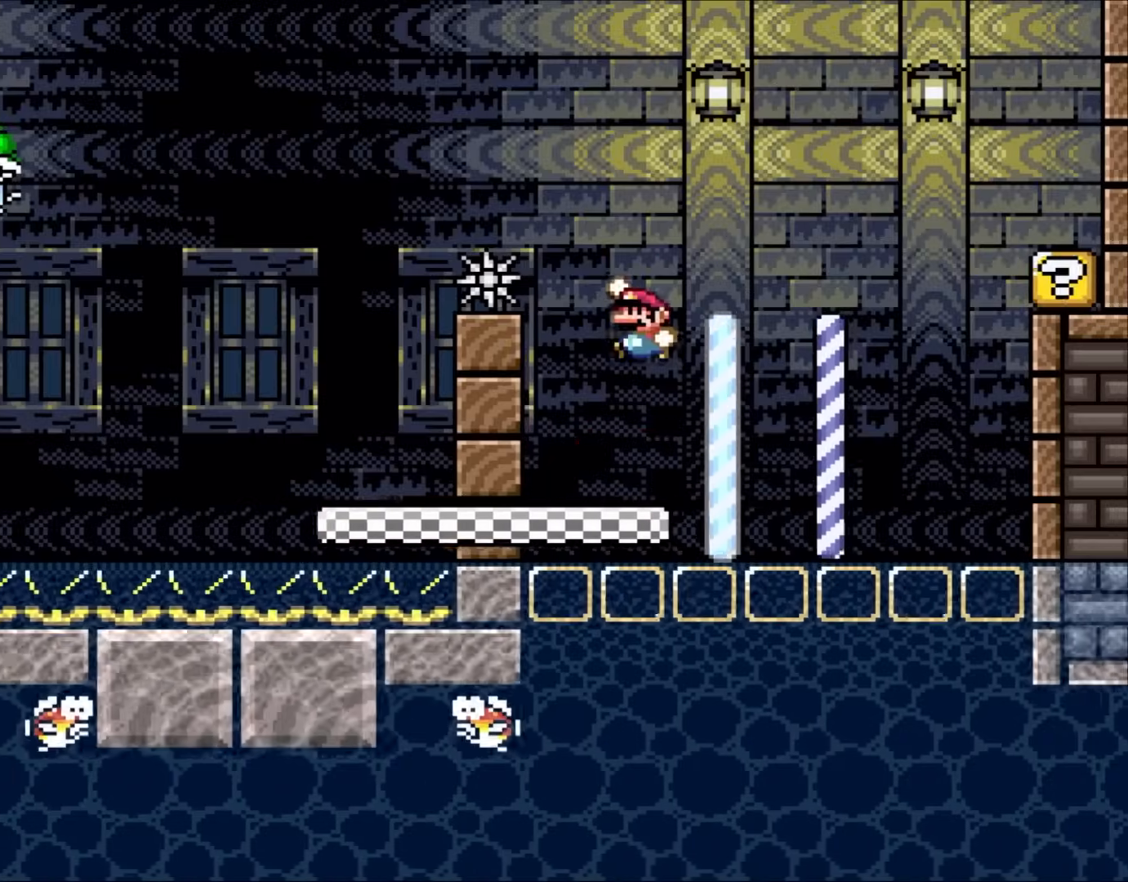
{"buttons": ["B", "Y", "DPAD_LEFT"], "events": [[17, "DPAD_LEFT", "down"], [283, "DPAD_UP", "down"], [400, "DPAD_UP", "up"]]}
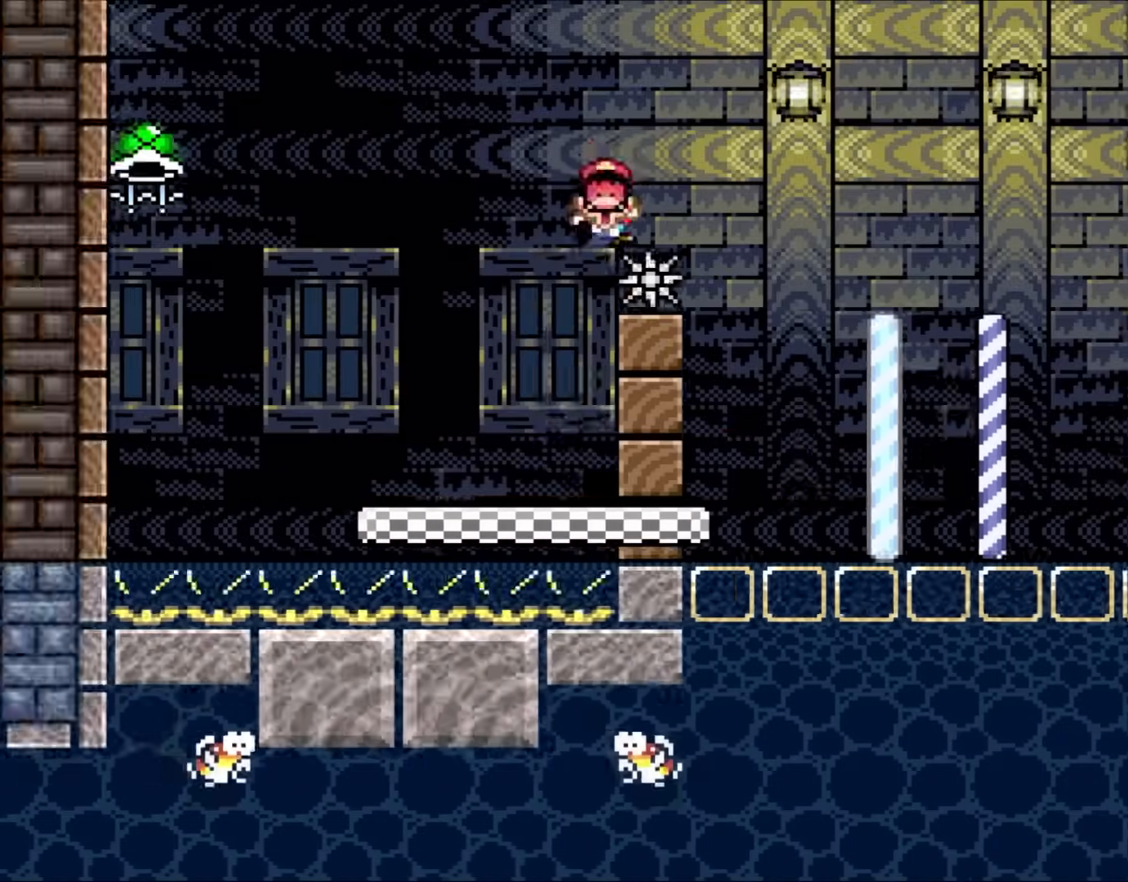
{"buttons": ["Y"], "events": [[283, "B", "up"], [433, "B", "down"], [433, "DPAD_LEFT", "up"], [500, "B", "up"]]}
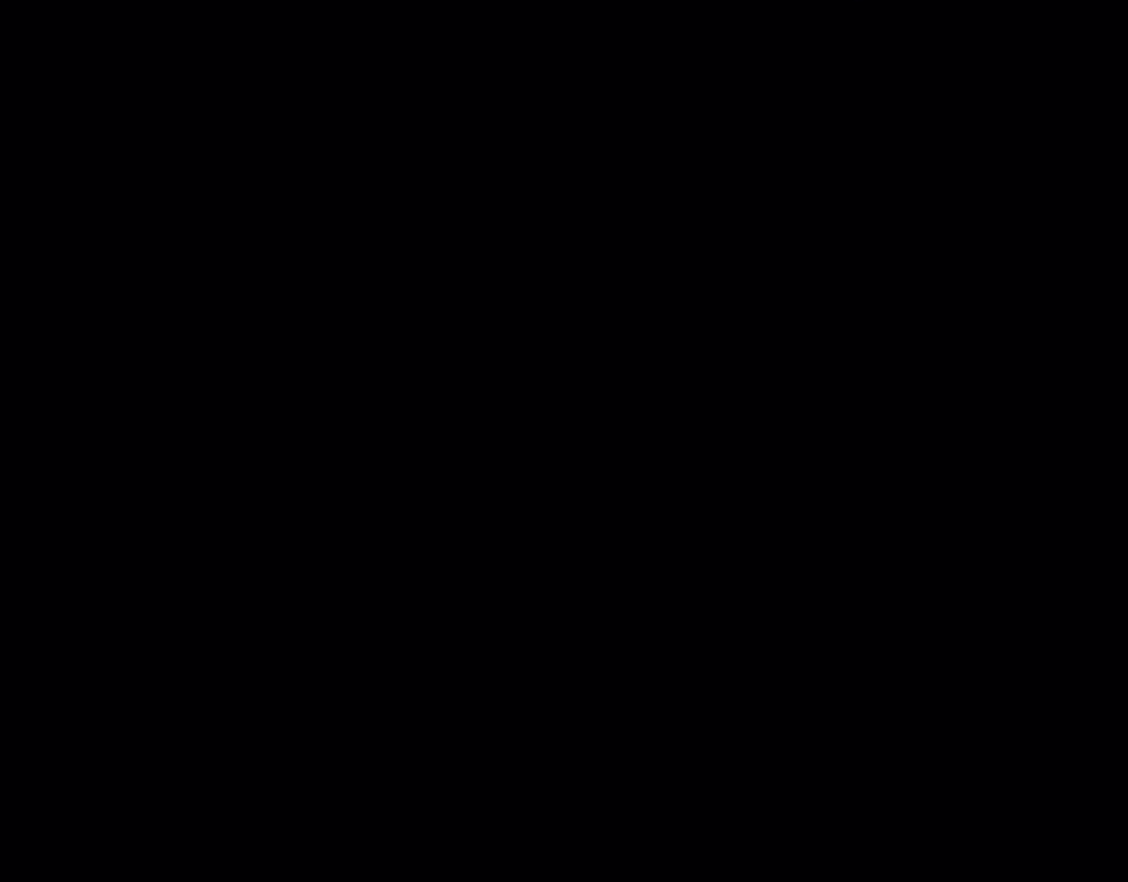
{"buttons": ["Y", "DPAD_RIGHT"], "events": [[367, "DPAD_RIGHT", "down"]]}
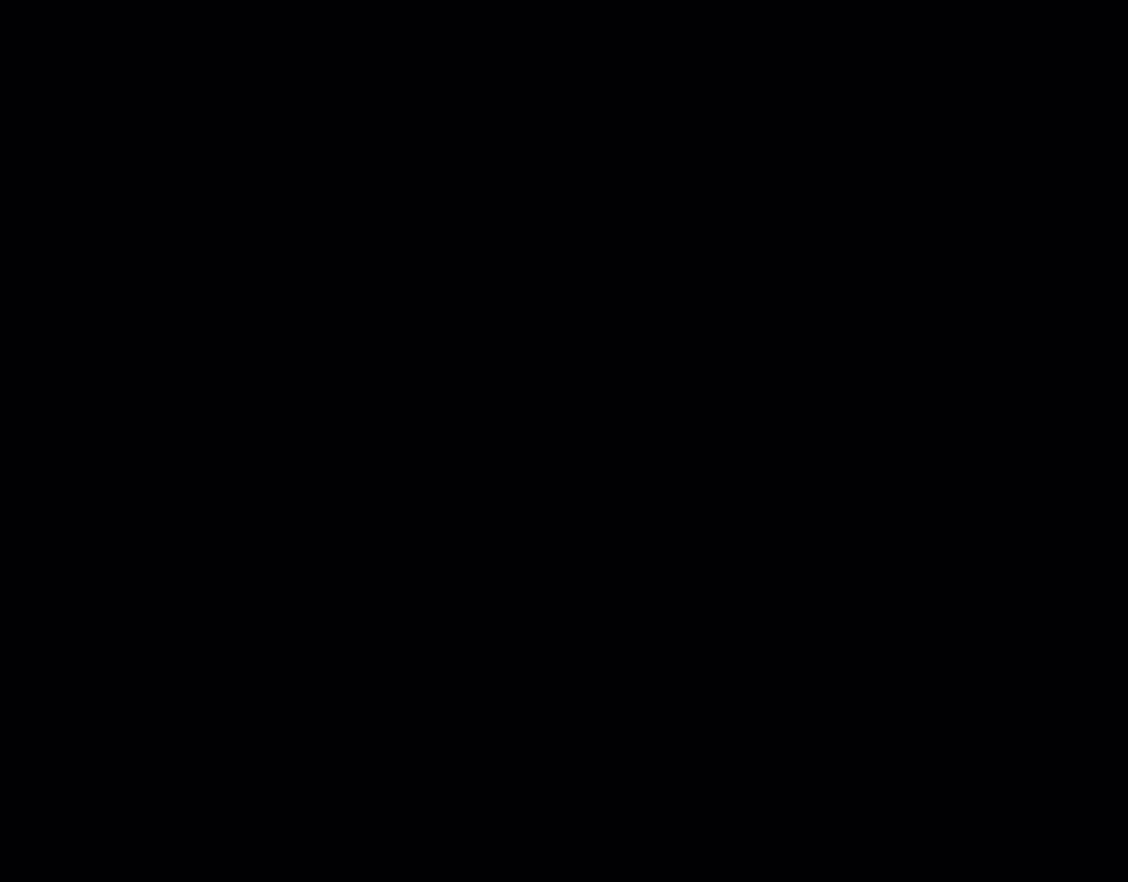
{"buttons": ["Y", "DPAD_RIGHT"], "events": []}
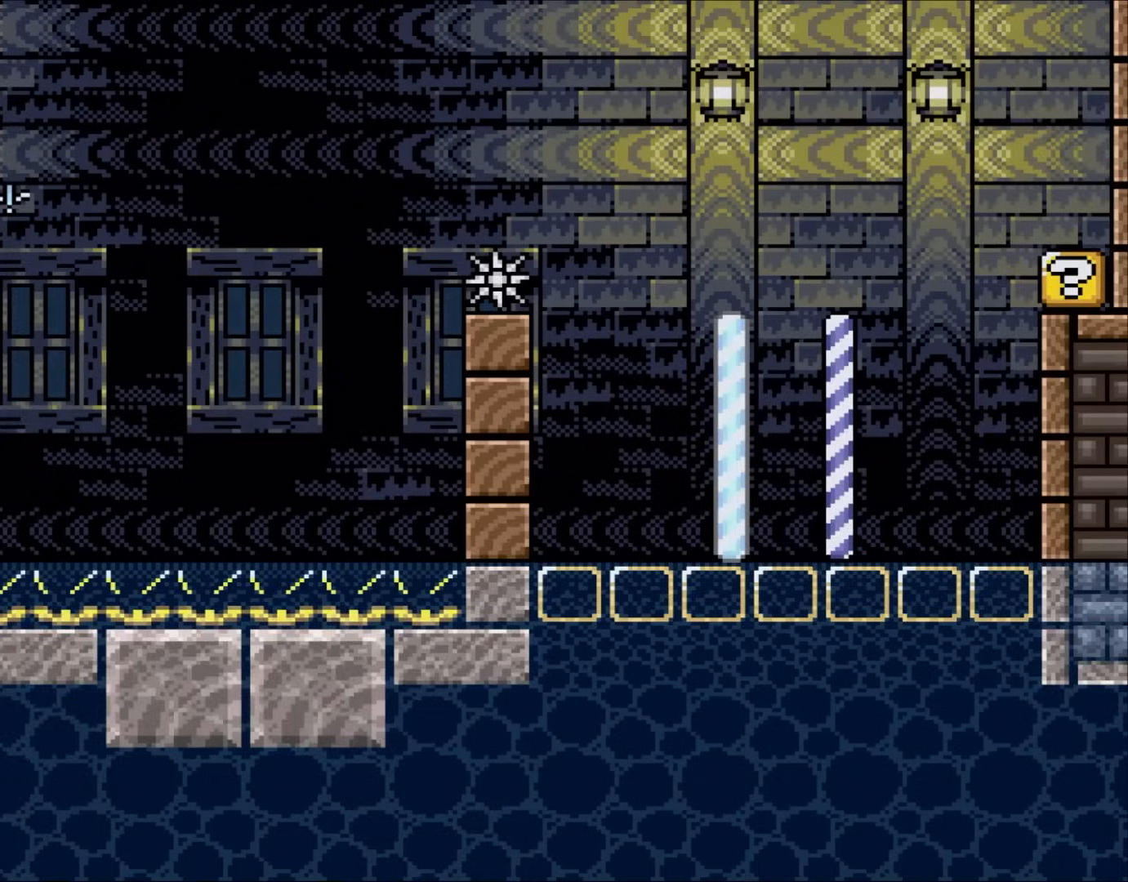
{"buttons": ["B", "Y", "DPAD_LEFT"], "events": [[433, "B", "down"], [467, "DPAD_LEFT", "down"], [467, "DPAD_RIGHT", "up"]]}
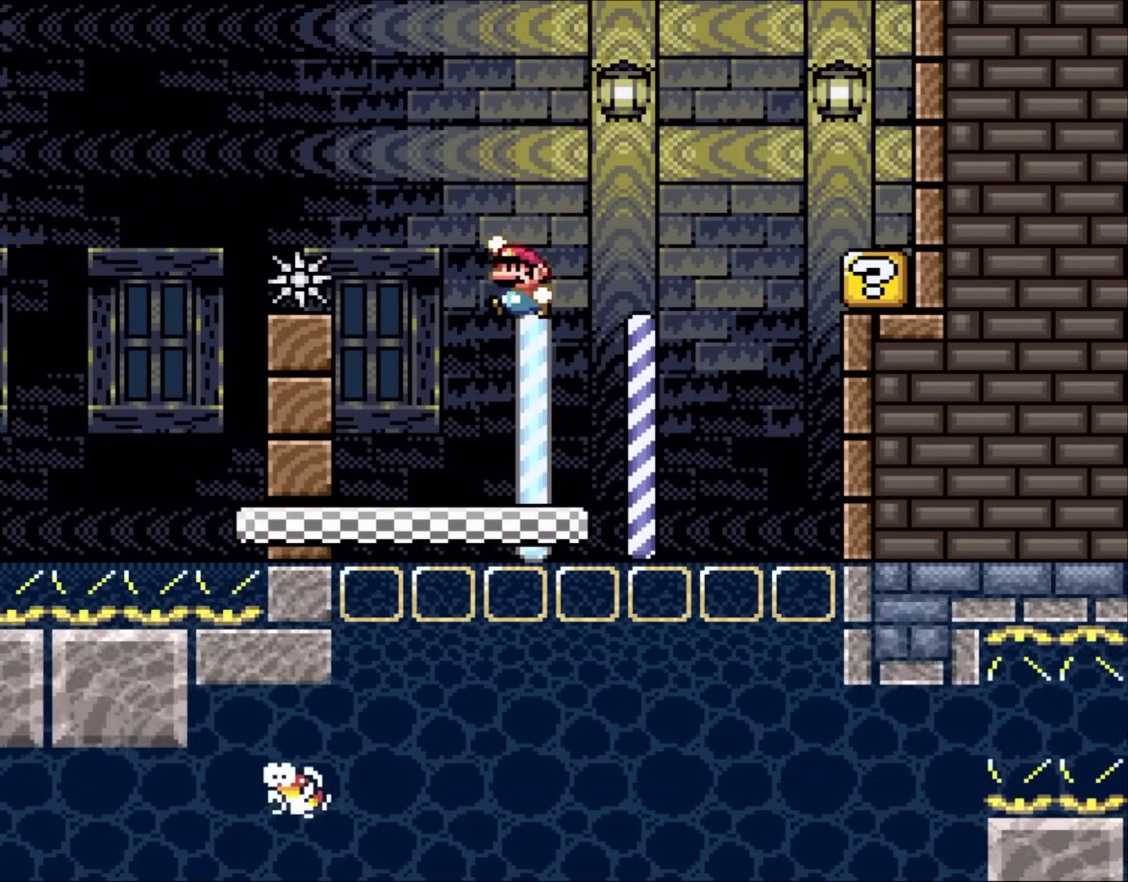
{"buttons": ["Y", "DPAD_LEFT"], "events": [[233, "DPAD_UP", "down"], [300, "B", "up"], [333, "DPAD_LEFT", "up"], [333, "DPAD_RIGHT", "down"], [333, "DPAD_UP", "up"], [350, "DPAD_RIGHT", "up"], [350, "DPAD_UP", "down"], [383, "DPAD_LEFT", "down"], [383, "DPAD_UP", "up"]]}
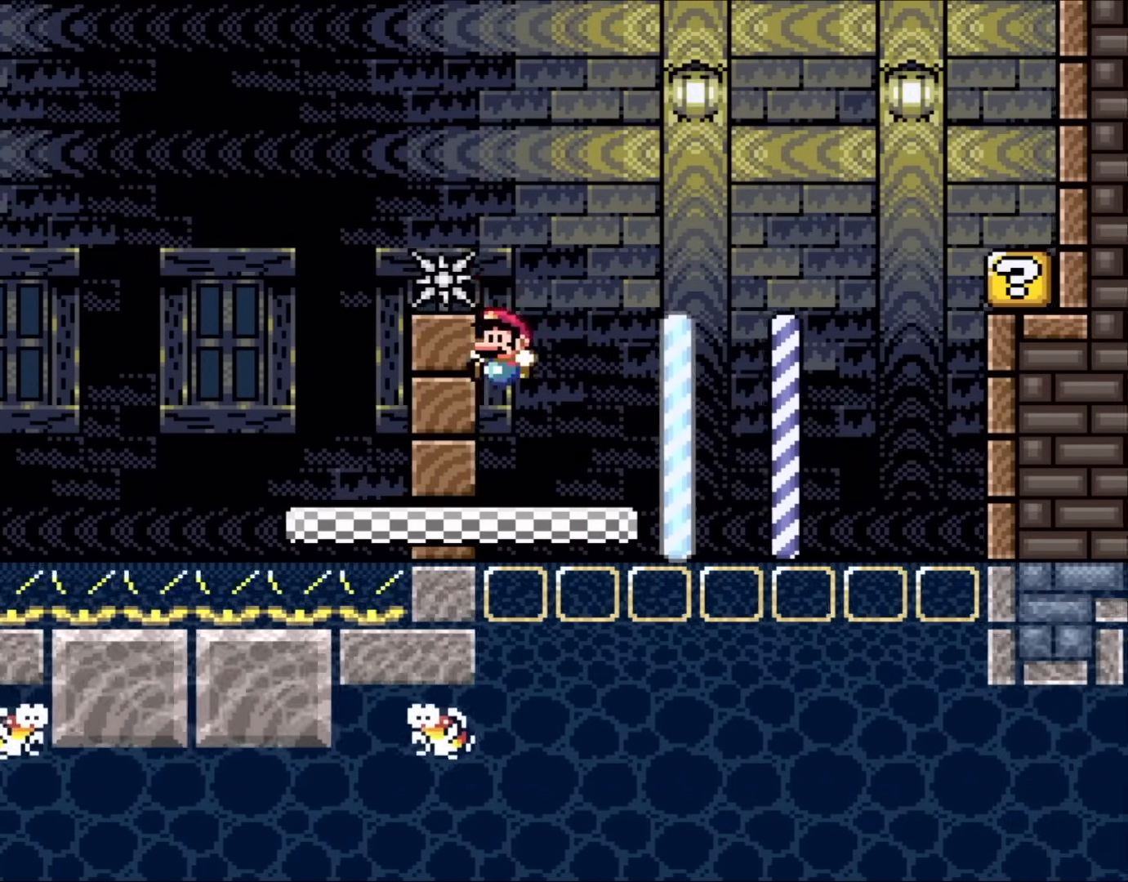
{"buttons": ["B", "Y", "DPAD_RIGHT"], "events": [[100, "DPAD_UP", "down"], [133, "DPAD_LEFT", "up"], [167, "DPAD_RIGHT", "down"], [167, "DPAD_UP", "up"], [383, "B", "down"], [417, "DPAD_LEFT", "down"], [417, "DPAD_RIGHT", "up"], [417, "DPAD_UP", "down"], [500, "DPAD_LEFT", "up"], [500, "DPAD_RIGHT", "down"], [500, "DPAD_UP", "up"]]}
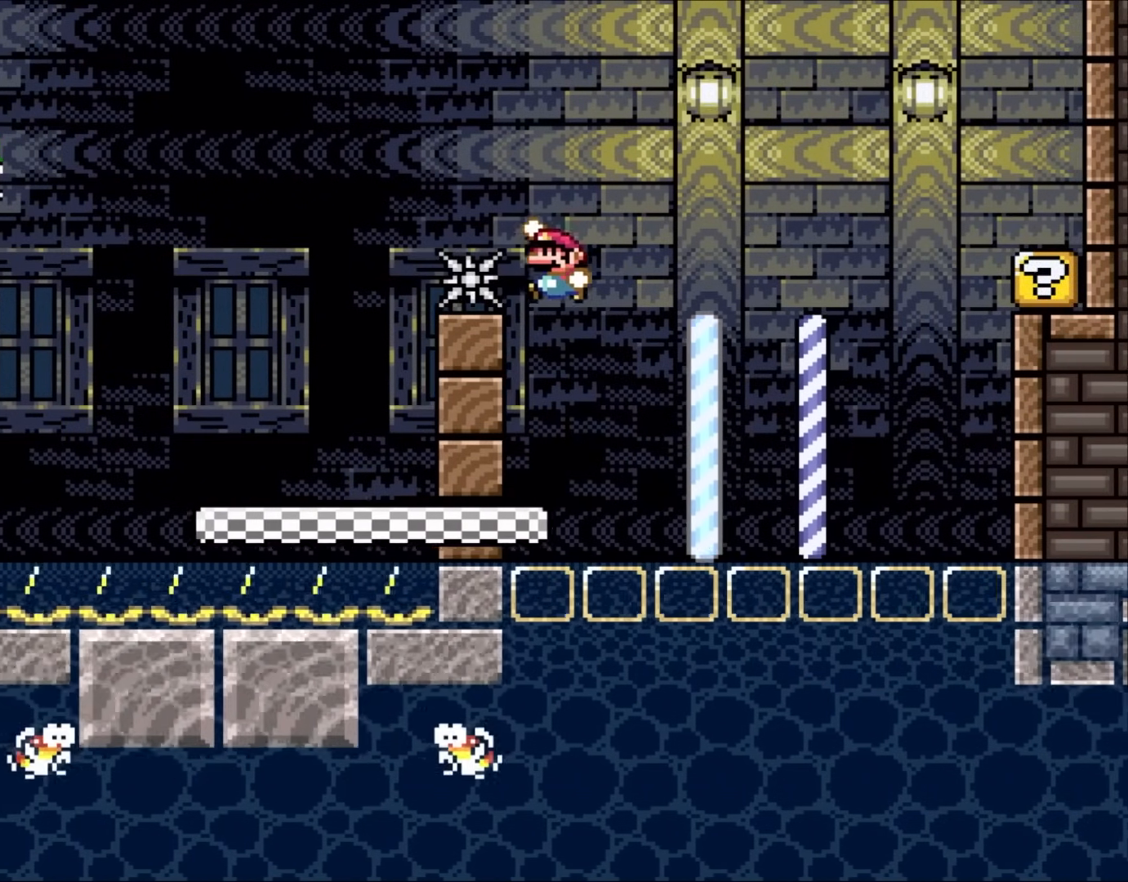
{"buttons": ["B", "Y", "DPAD_LEFT"], "events": [[33, "DPAD_LEFT", "down"], [33, "DPAD_RIGHT", "up"]]}
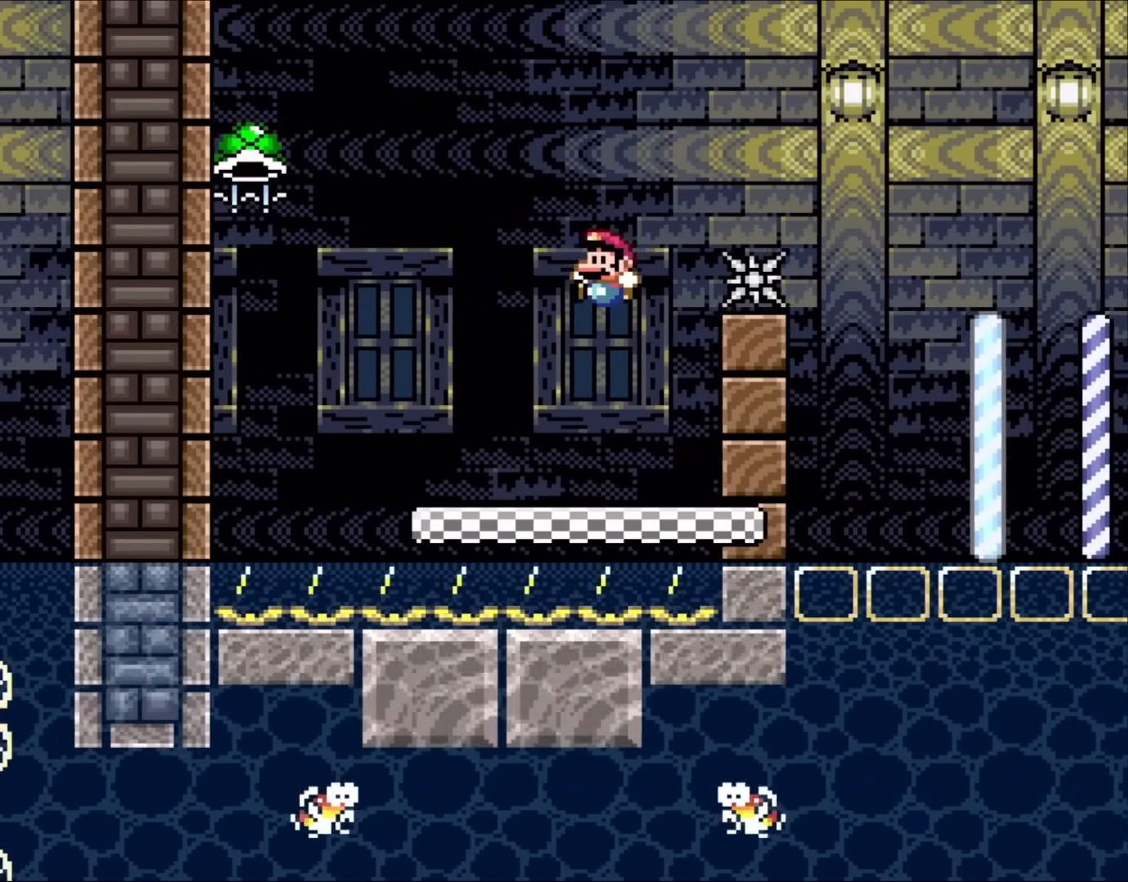
{"buttons": ["B", "Y", "DPAD_UP", "DPAD_LEFT"], "events": [[67, "B", "up"], [367, "B", "down"], [483, "DPAD_UP", "down"]]}
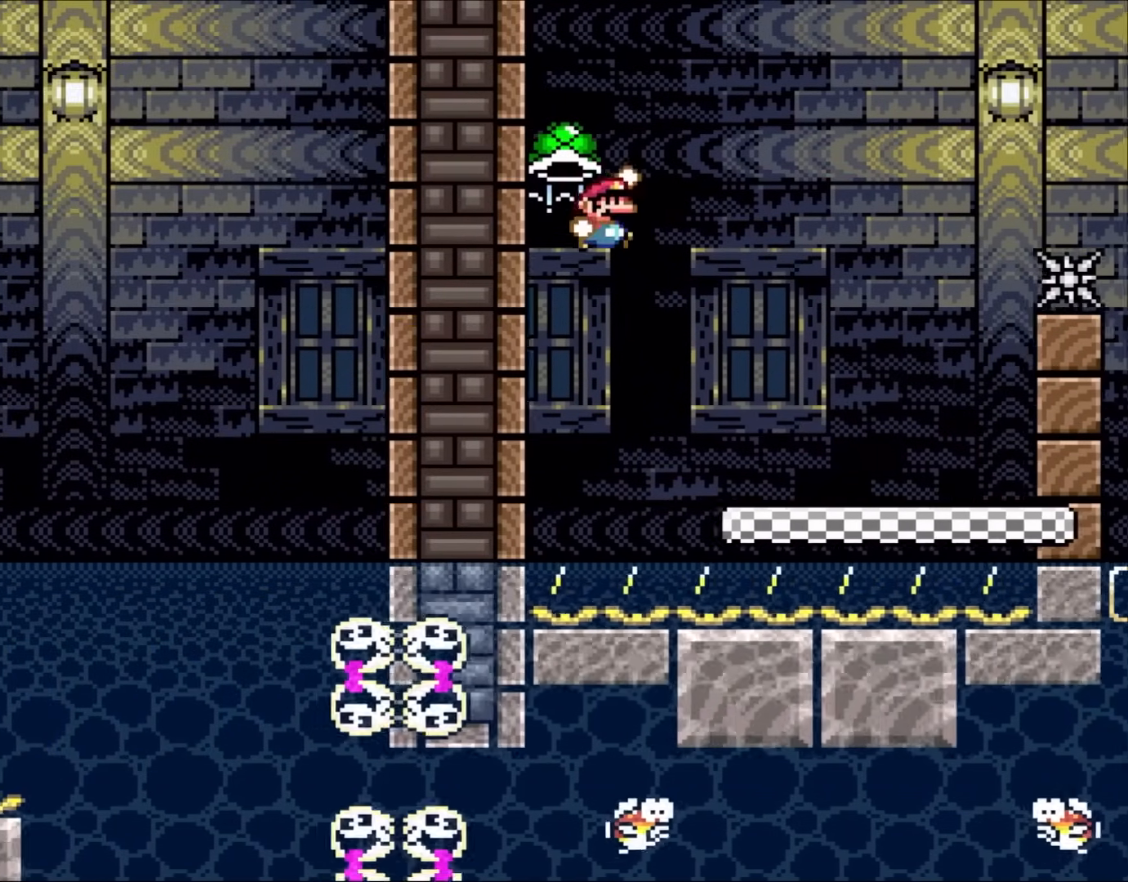
{"buttons": ["Y", "DPAD_RIGHT"], "events": [[67, "DPAD_LEFT", "up"], [100, "DPAD_RIGHT", "down"], [100, "DPAD_UP", "up"], [333, "B", "up"]]}
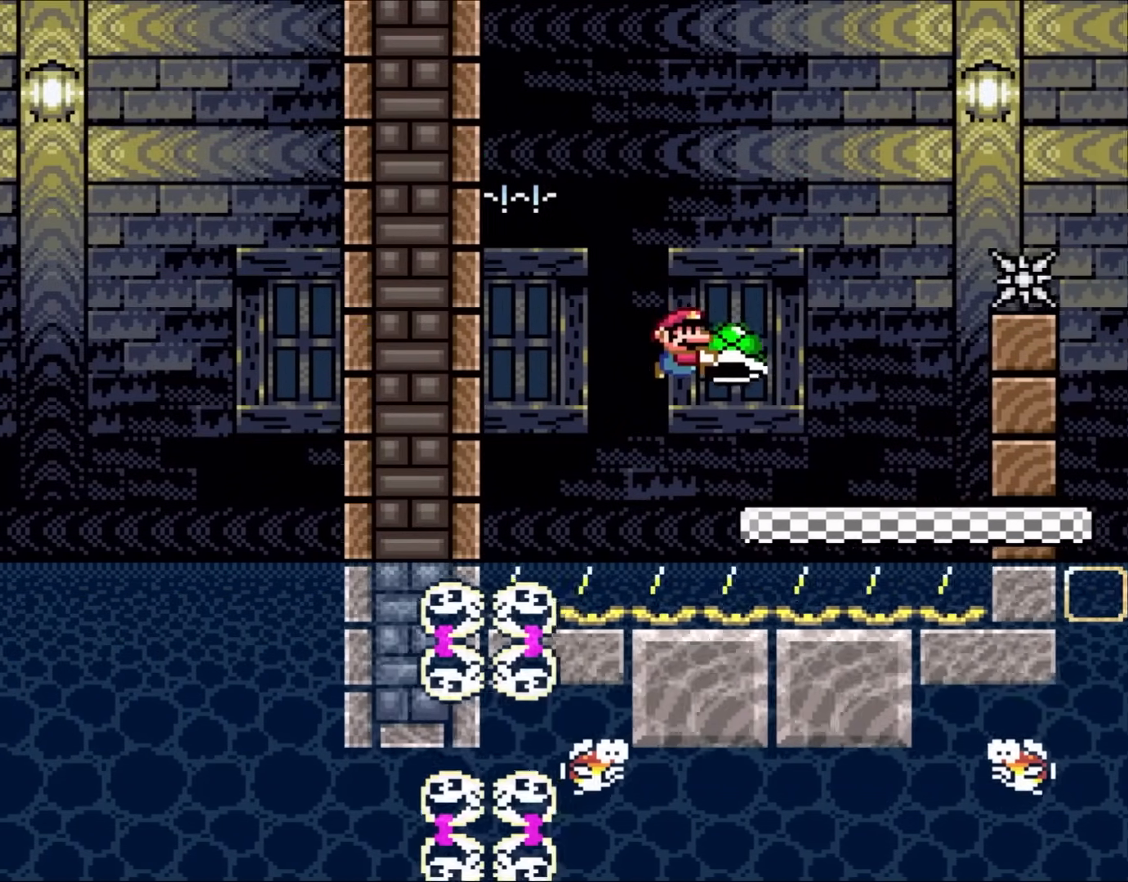
{"buttons": ["B", "Y", "DPAD_RIGHT"], "events": [[250, "B", "down"]]}
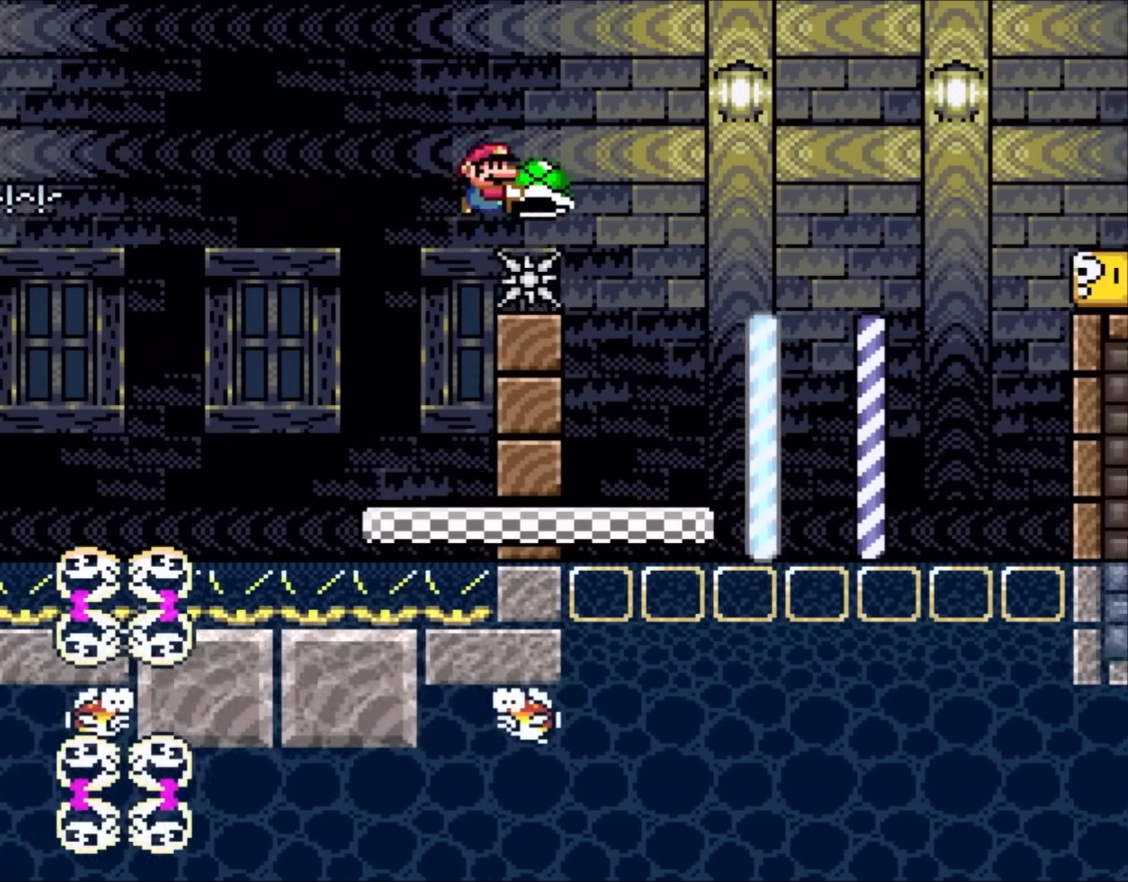
{"buttons": ["Y", "DPAD_LEFT"], "events": [[300, "B", "up"], [333, "DPAD_LEFT", "down"], [333, "DPAD_RIGHT", "up"]]}
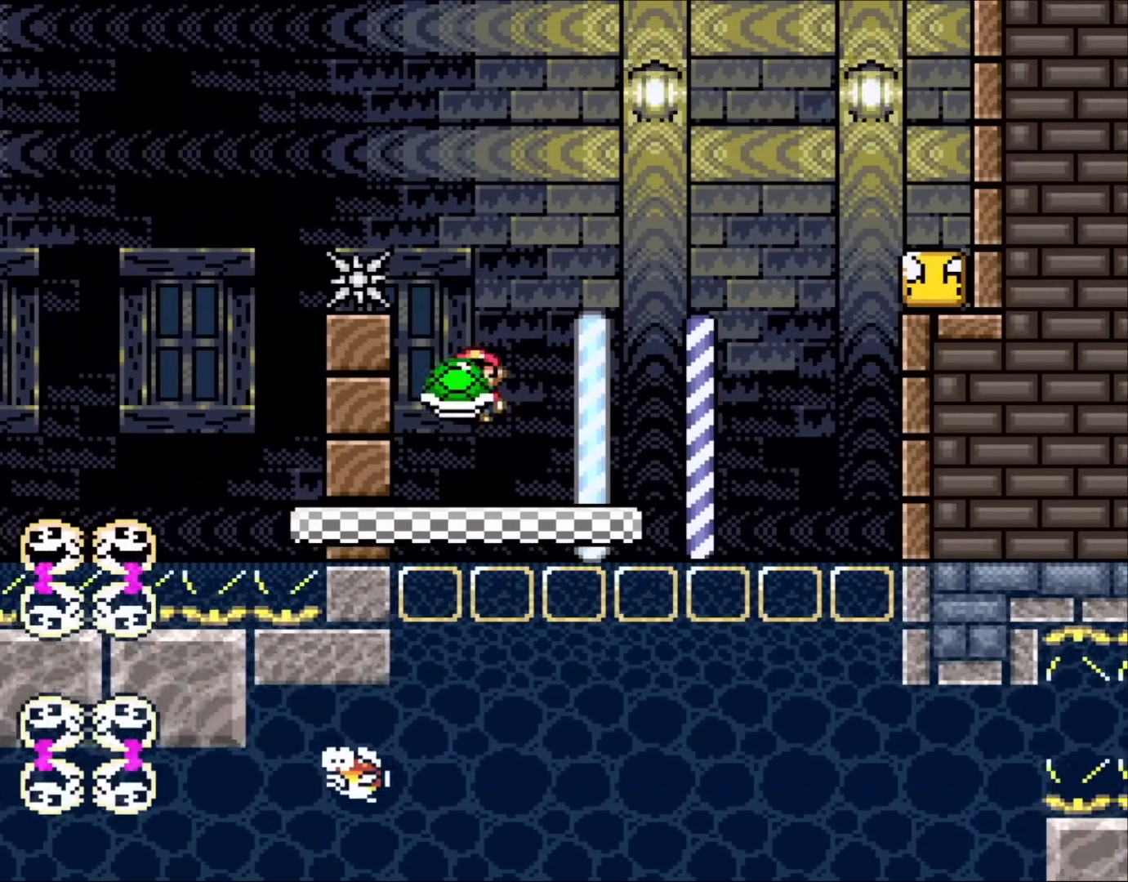
{"buttons": ["B", "Y", "DPAD_RIGHT"], "events": [[33, "DPAD_LEFT", "up"], [33, "DPAD_UP", "down"], [67, "DPAD_RIGHT", "down"], [67, "DPAD_UP", "up"], [183, "DPAD_RIGHT", "up"], [250, "B", "down"], [433, "DPAD_RIGHT", "down"]]}
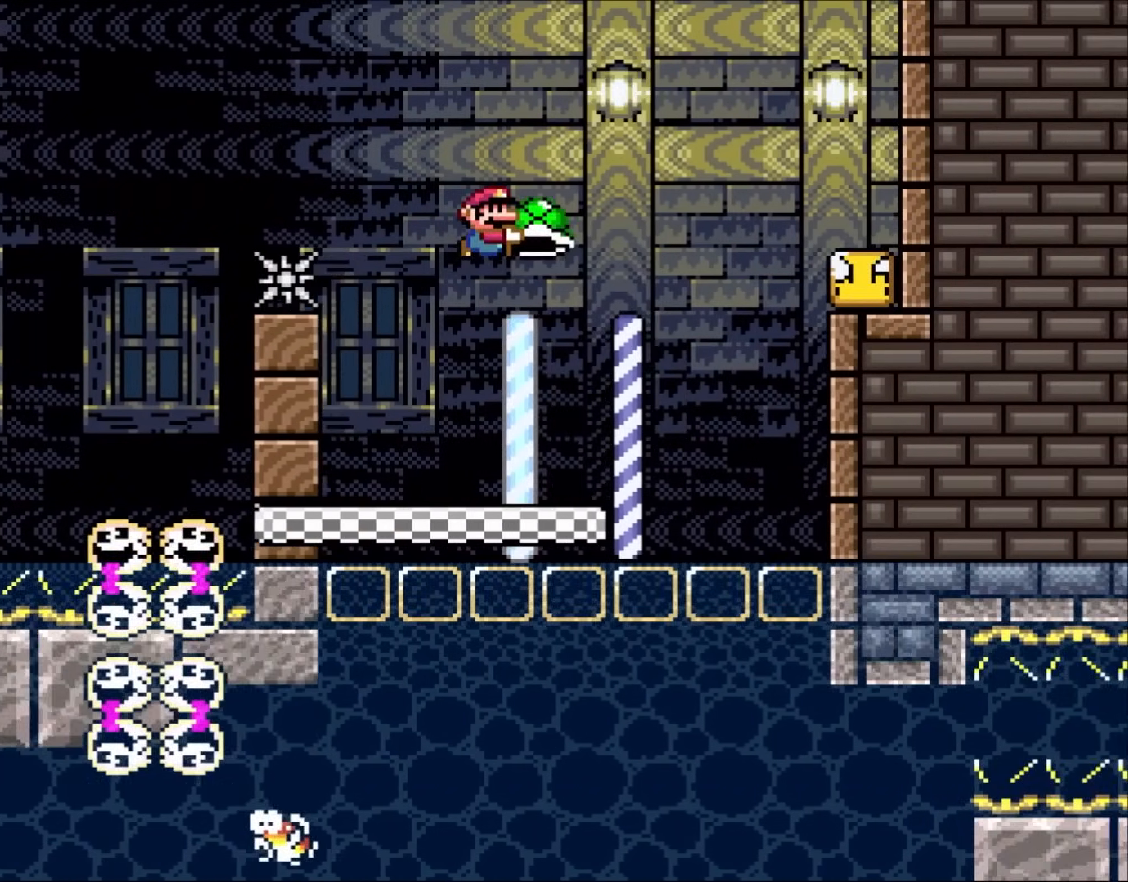
{"buttons": ["B", "Y", "DPAD_LEFT"], "events": [[167, "Y", "up"], [267, "Y", "down"], [417, "DPAD_RIGHT", "up"], [483, "DPAD_LEFT", "down"]]}
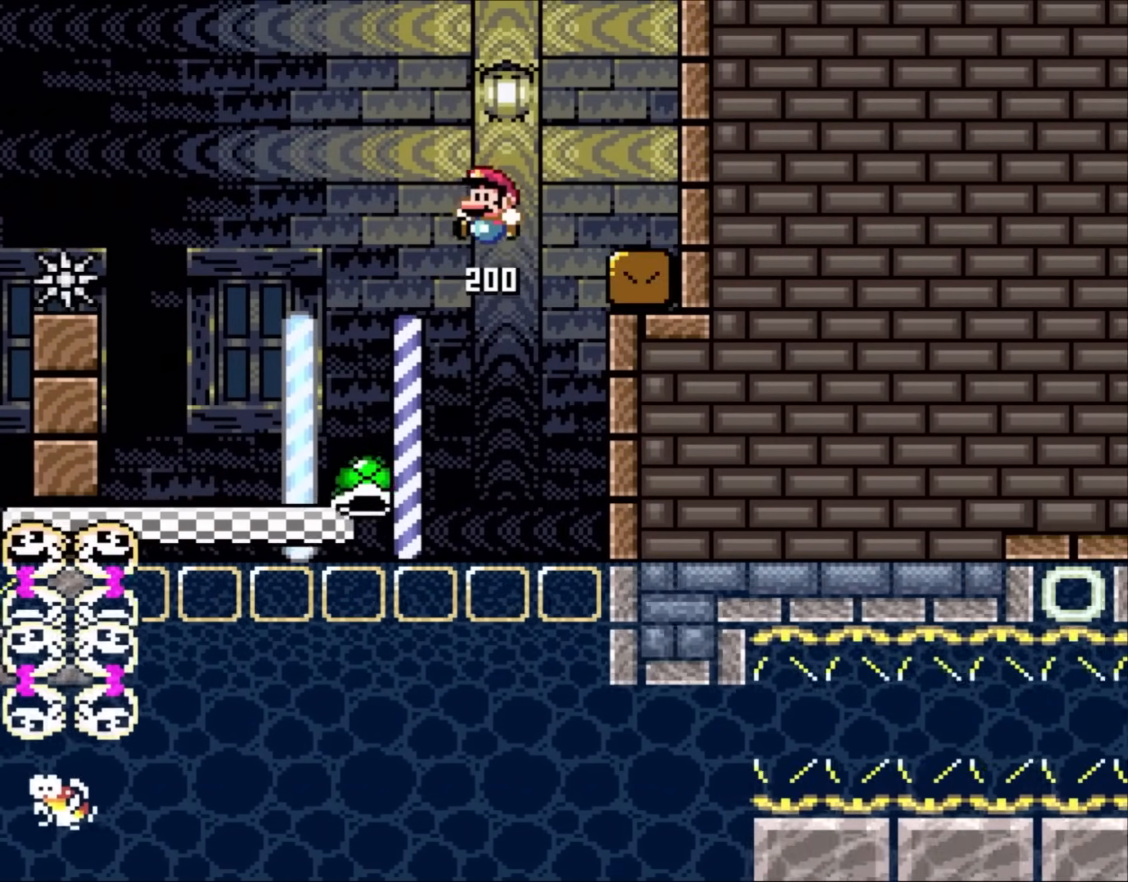
{"buttons": ["B", "Y", "DPAD_LEFT"], "events": [[167, "B", "up"], [383, "B", "down"]]}
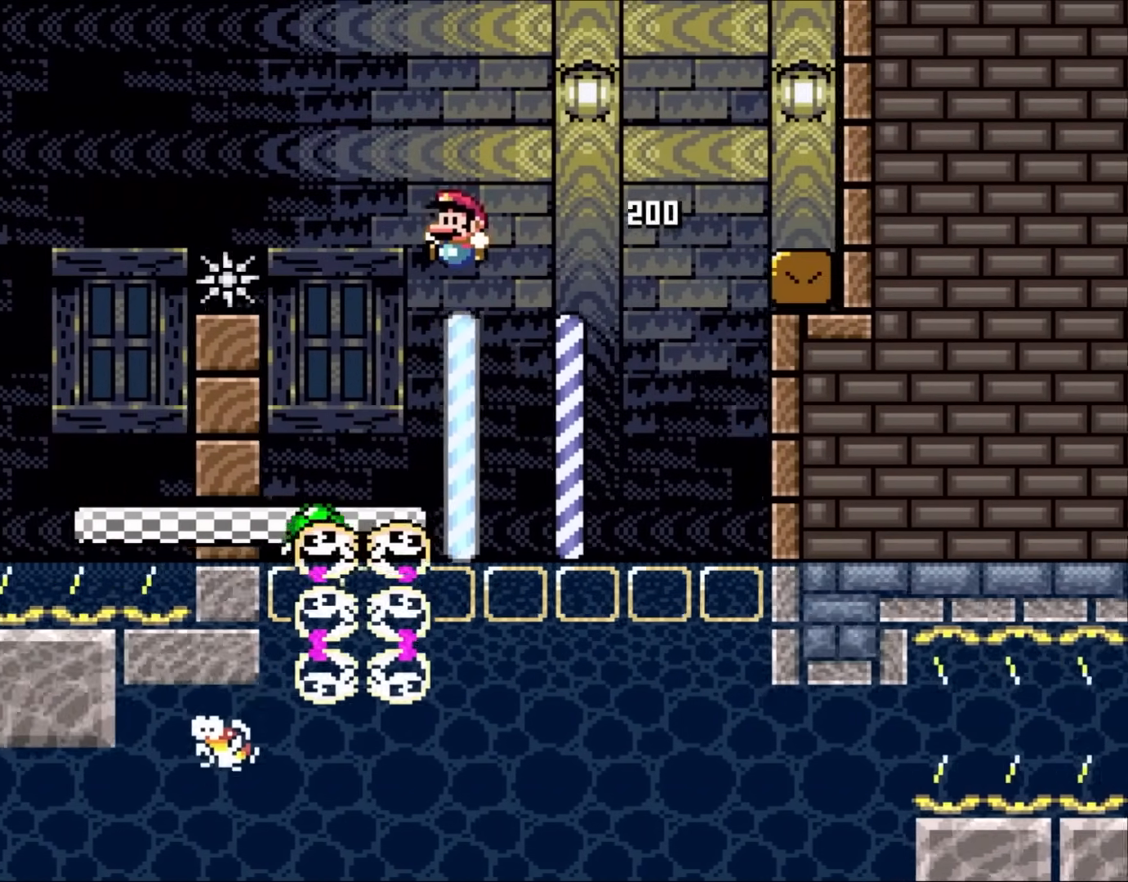
{"buttons": ["Y", "DPAD_RIGHT"], "events": [[300, "B", "up"], [333, "DPAD_LEFT", "up"], [383, "DPAD_RIGHT", "down"]]}
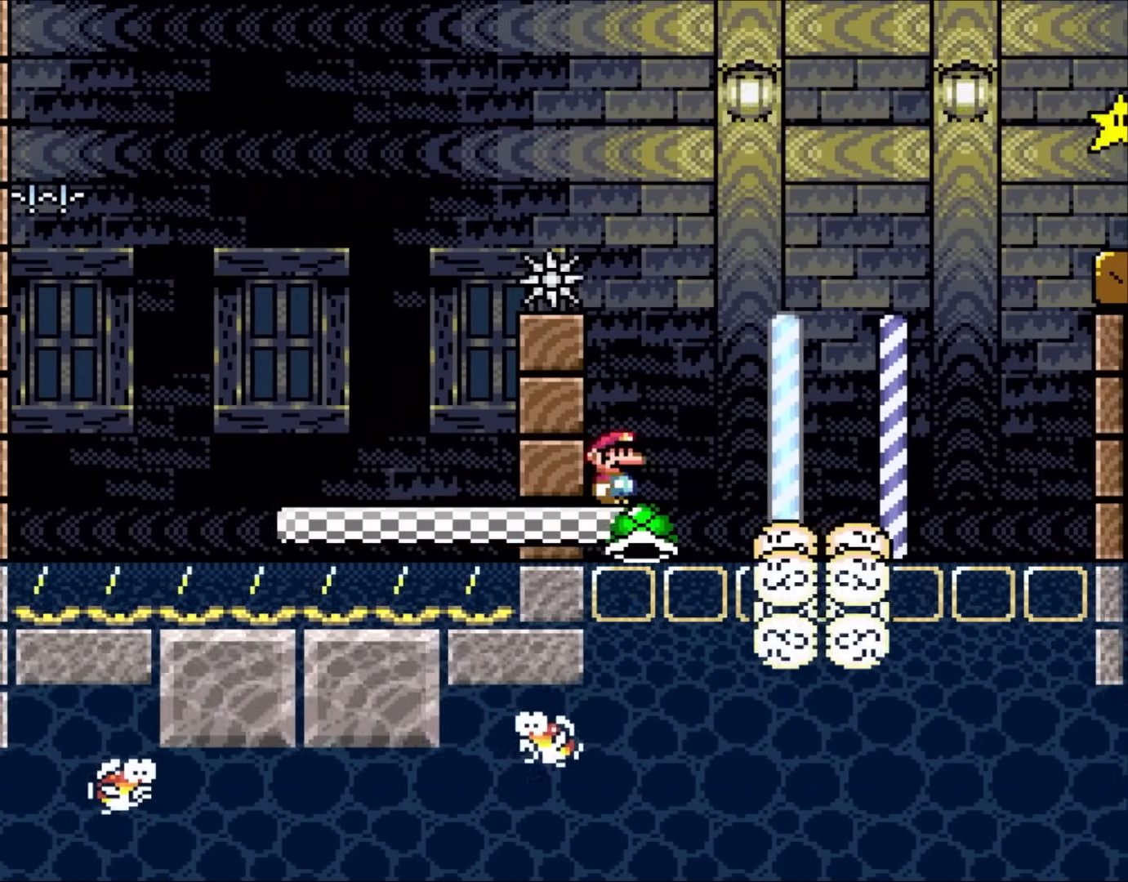
{"buttons": ["B", "Y", "DPAD_LEFT"], "events": [[267, "B", "down"], [417, "DPAD_RIGHT", "up"], [417, "DPAD_UP", "down"], [467, "DPAD_LEFT", "down"], [467, "DPAD_UP", "up"]]}
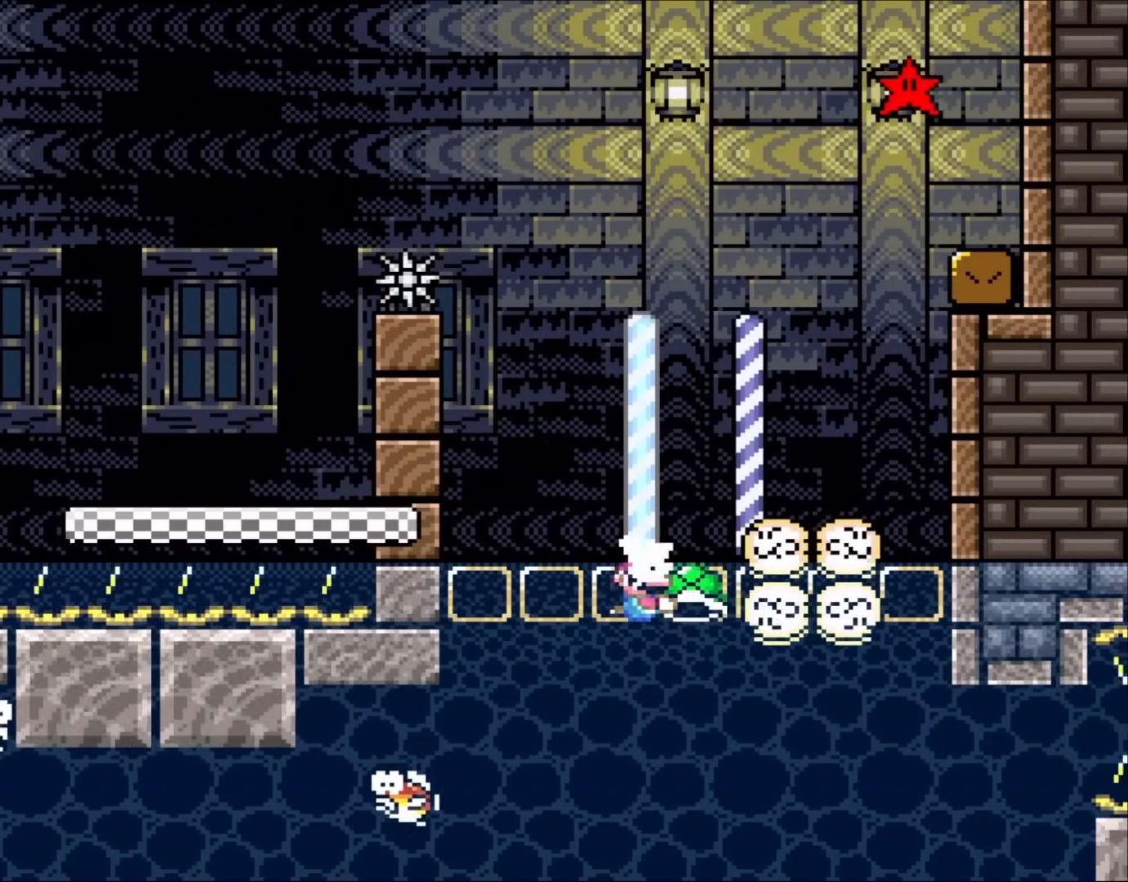
{"buttons": ["Y", "DPAD_RIGHT"], "events": [[33, "DPAD_UP", "down"], [67, "DPAD_LEFT", "up"], [100, "B", "up"], [100, "DPAD_RIGHT", "down"], [100, "DPAD_UP", "up"]]}
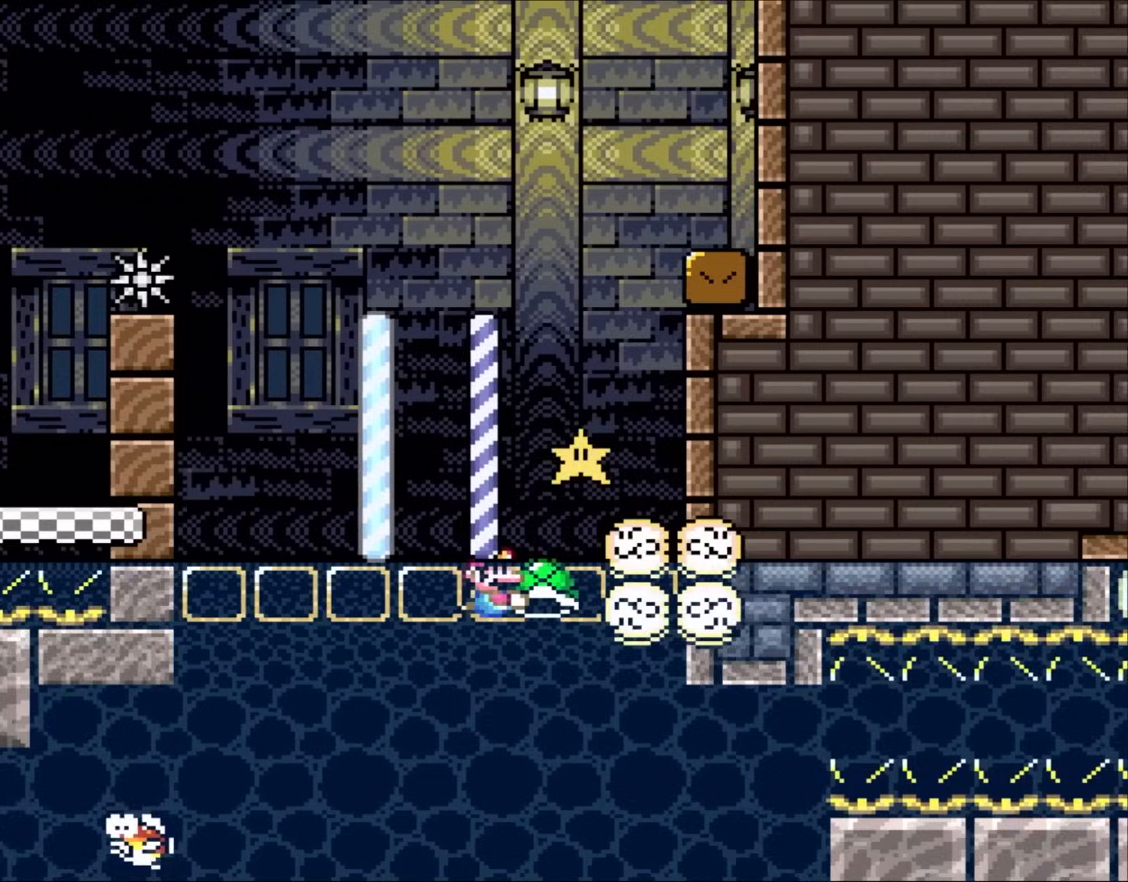
{"buttons": ["Y", "DPAD_DOWN"], "events": [[300, "DPAD_DOWN", "down"], [300, "DPAD_RIGHT", "up"]]}
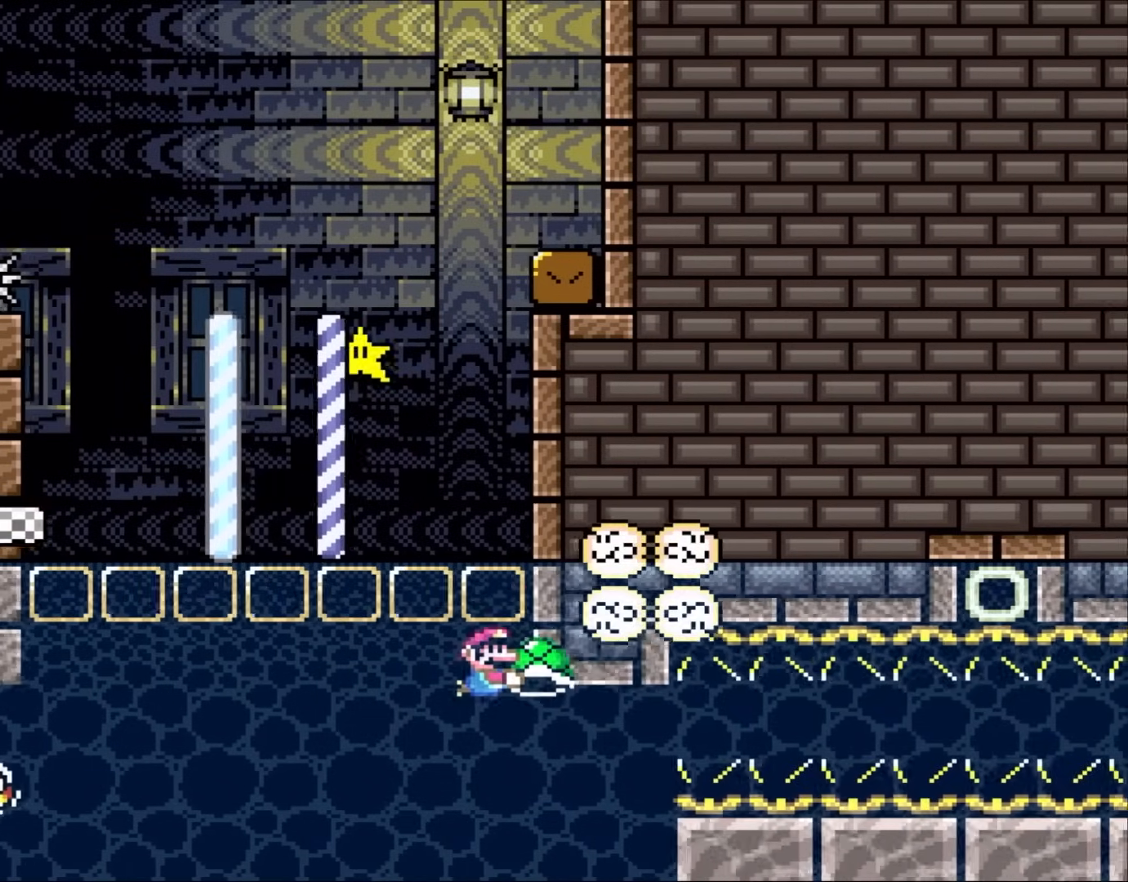
{"buttons": ["Y", "DPAD_UP", "DPAD_LEFT"], "events": [[33, "DPAD_RIGHT", "down"], [250, "DPAD_DOWN", "up"], [250, "DPAD_LEFT", "down"], [250, "DPAD_RIGHT", "up"], [417, "DPAD_UP", "down"]]}
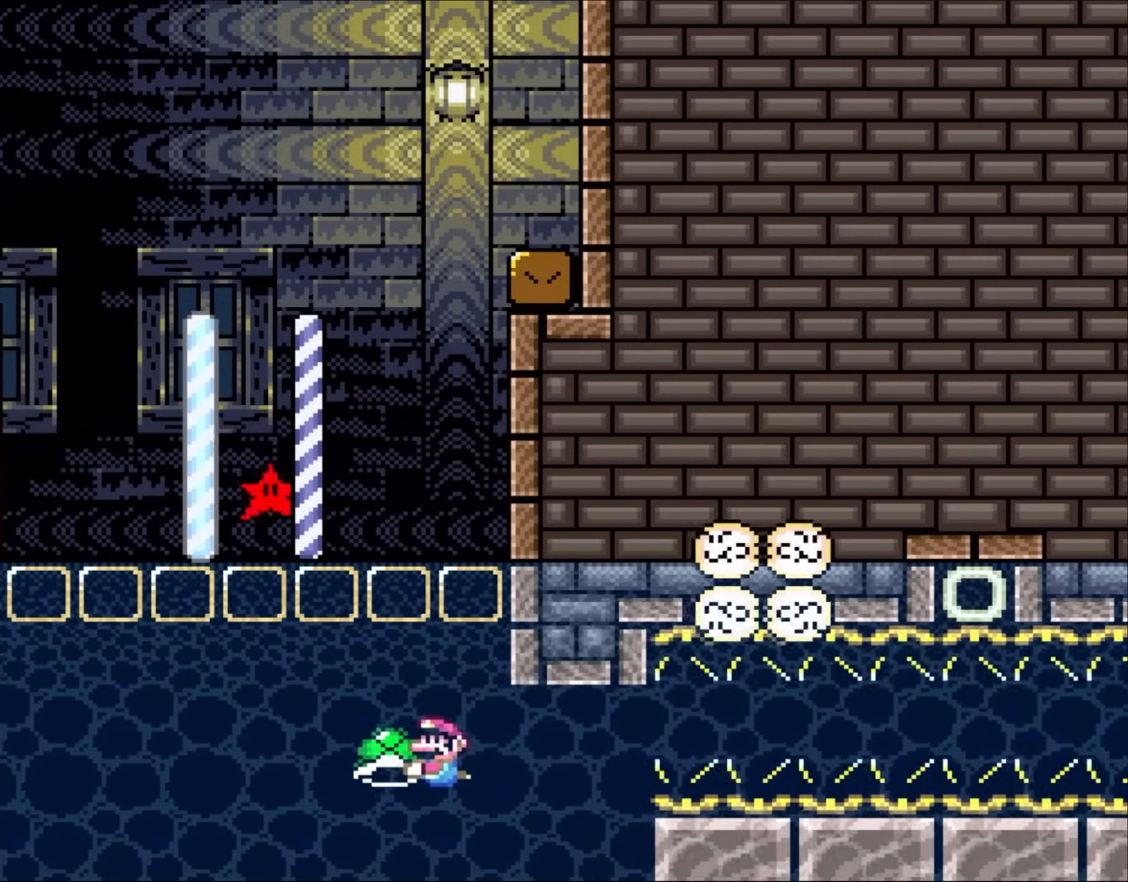
{"buttons": ["Y", "DPAD_UP"], "events": [[67, "B", "down"], [267, "B", "up"], [467, "DPAD_LEFT", "up"]]}
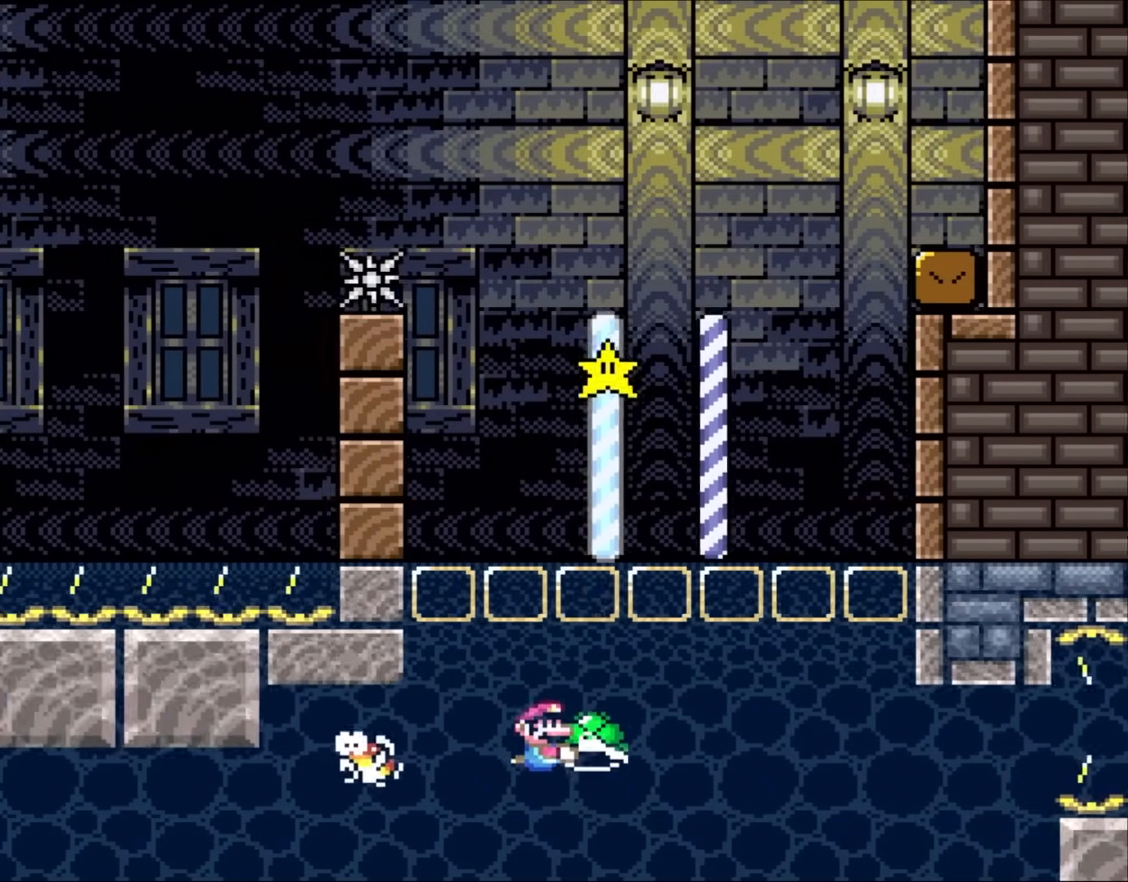
{"buttons": ["B", "Y", "DPAD_UP", "DPAD_RIGHT"], "events": [[33, "DPAD_RIGHT", "down"], [33, "DPAD_UP", "up"], [100, "B", "down"], [267, "DPAD_UP", "down"], [367, "B", "up"], [450, "B", "down"]]}
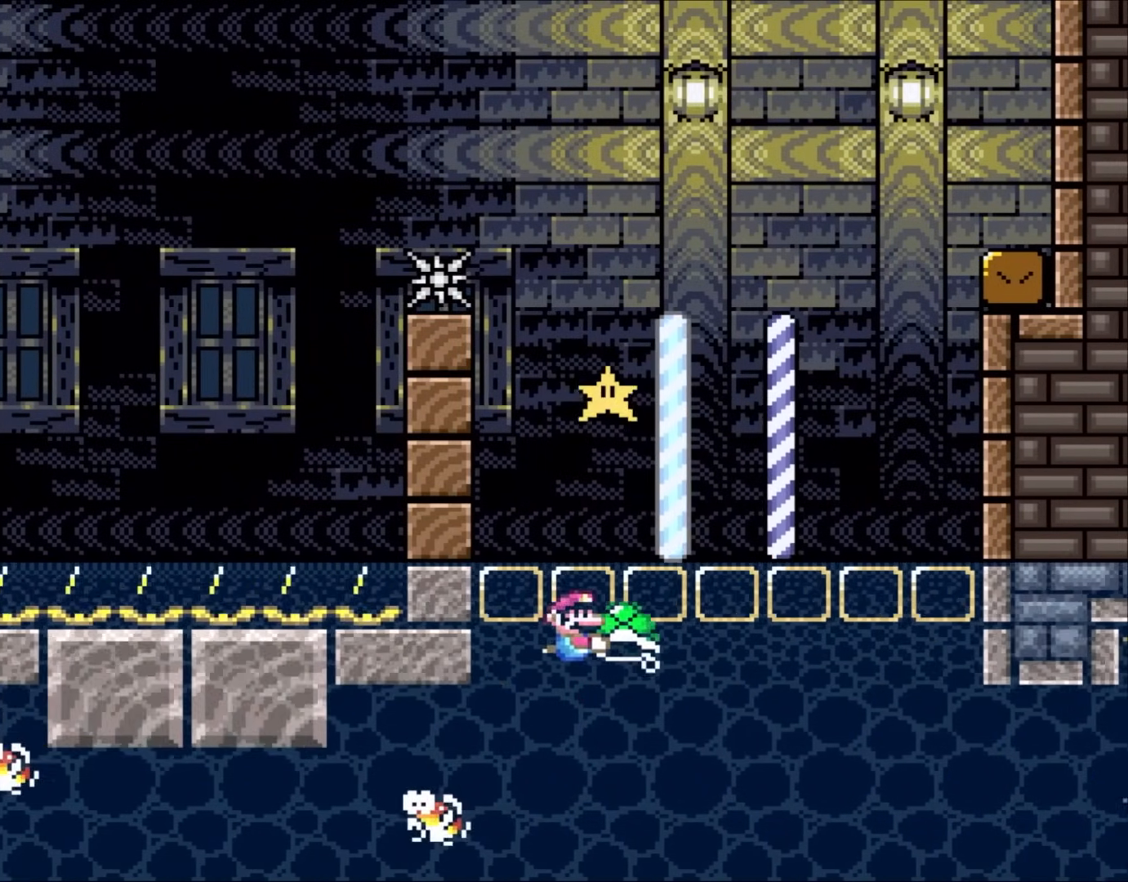
{"buttons": ["B", "Y", "DPAD_UP", "DPAD_LEFT"], "events": [[200, "DPAD_RIGHT", "up"], [233, "DPAD_LEFT", "down"]]}
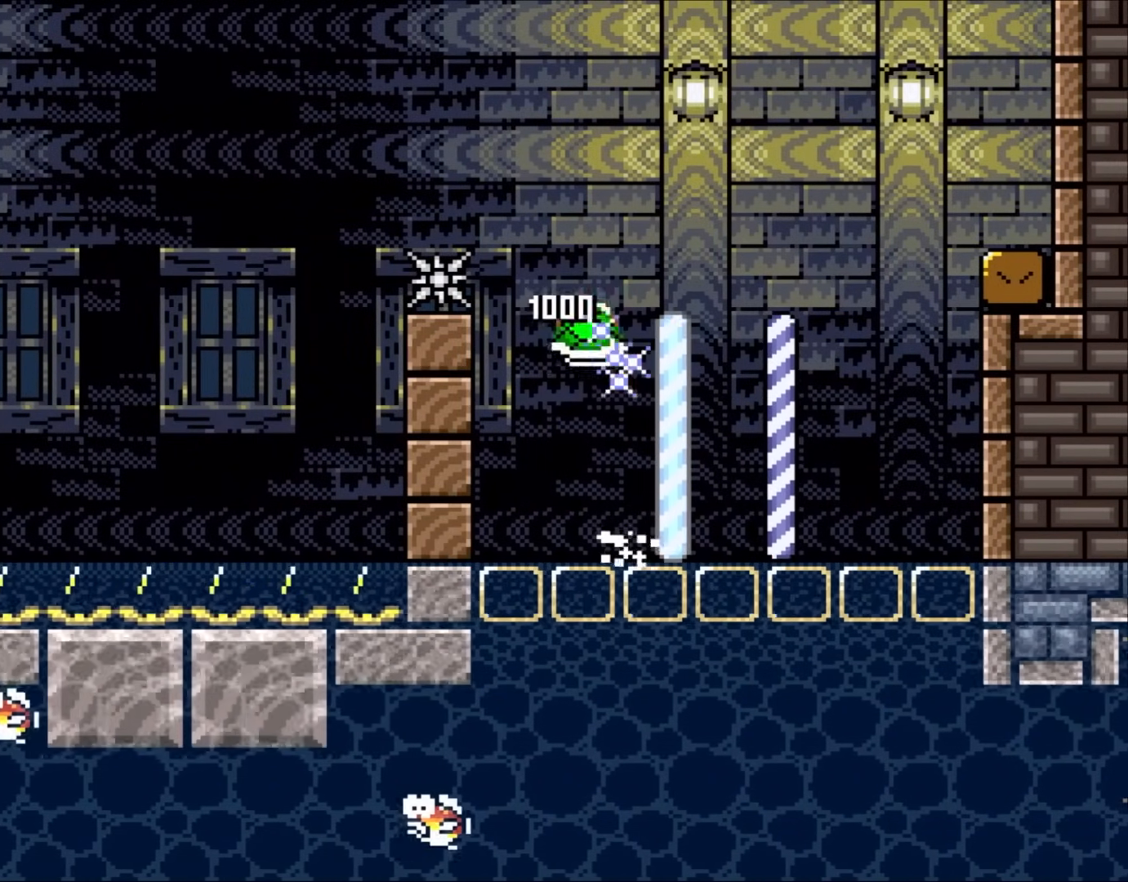
{"buttons": ["Y", "DPAD_DOWN", "DPAD_RIGHT"], "events": [[100, "DPAD_LEFT", "up"], [100, "DPAD_RIGHT", "down"], [100, "DPAD_UP", "up"], [133, "B", "up"], [417, "DPAD_DOWN", "down"]]}